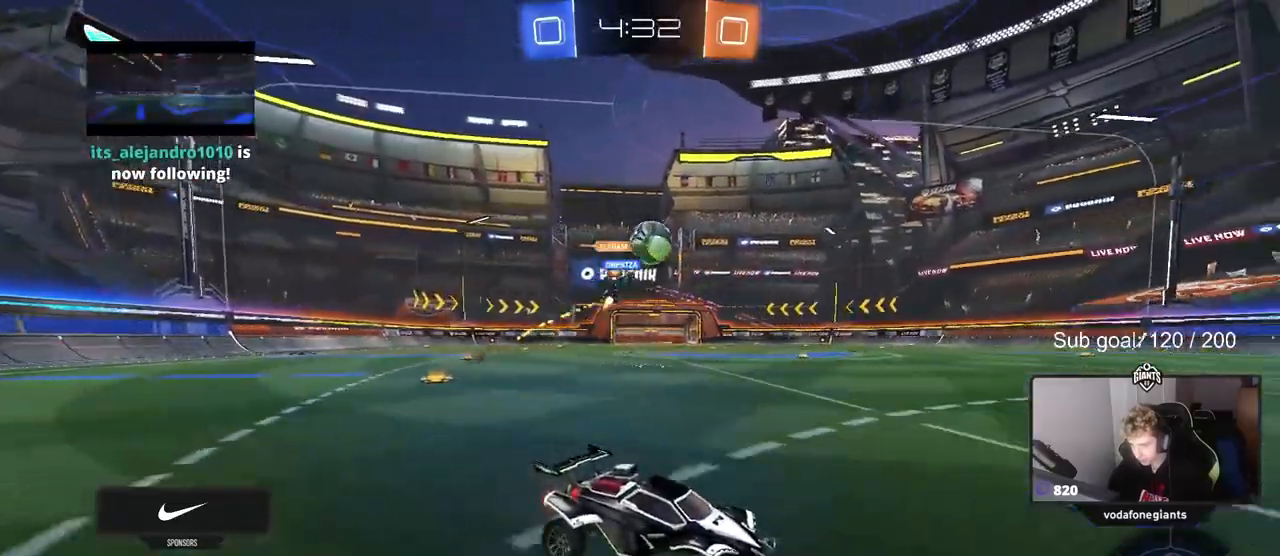
Gameplay with keyboard and mouse; each line is a JSON object with the keys and mouse buttons held at the frame after it. "events" lists presses ("down") and releases ("up") of "1", "2", "3", "4", "5", "a", "alt", "c", "caps_lock", "ctrl", "d", "e", "f", "g", "q", "r", "s", "shift", "space", "t", "tab", "v", "w", "x", "z", "mouse_left", "mouse_wheel" and "mouse_right" between this image and that frame as [ms after this image, input, new state], when the widget could be followed in between. "mouse_left", "mouse_wheel", "mouse_right" = the "left", "wheel", "right" buttons of the "mouse" list. No other keys are recorded. "wheel" means that the mouse wheel is clicked or scrolled. "mouse_move" is the direction in which the mouse moves at that frame (one of eight, or "still"), when it could be read.
{"keys": ["a", "w"], "mouse": [], "mouse_move": "still", "events": [[217, "d", "down"], [300, "a", "down"], [300, "d", "up"]]}
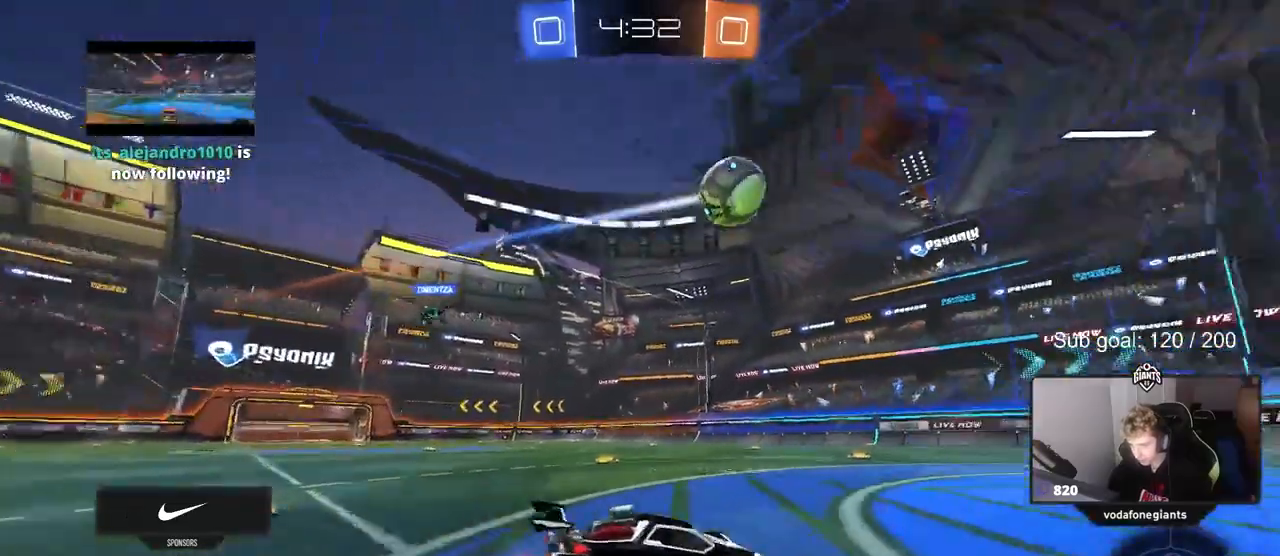
{"keys": ["a", "shift", "w"], "mouse": ["left", "right"], "mouse_move": "down-left", "events": [[133, "a", "up"], [400, "mouse_left", "down"], [450, "mouse_right", "down"], [500, "a", "down"], [500, "shift", "down"]]}
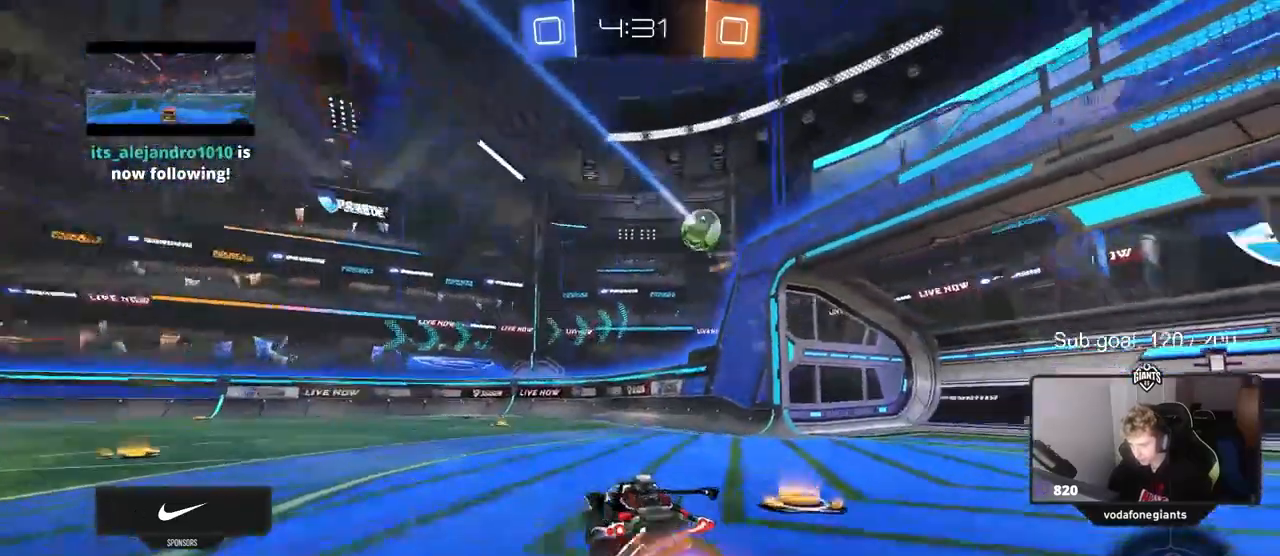
{"keys": ["a", "shift"], "mouse": ["left"], "mouse_move": "still", "events": [[50, "mouse_right", "up"], [83, "mouse_right", "down"], [133, "w", "up"], [183, "s", "down"], [333, "mouse_right", "up"], [417, "s", "up"]]}
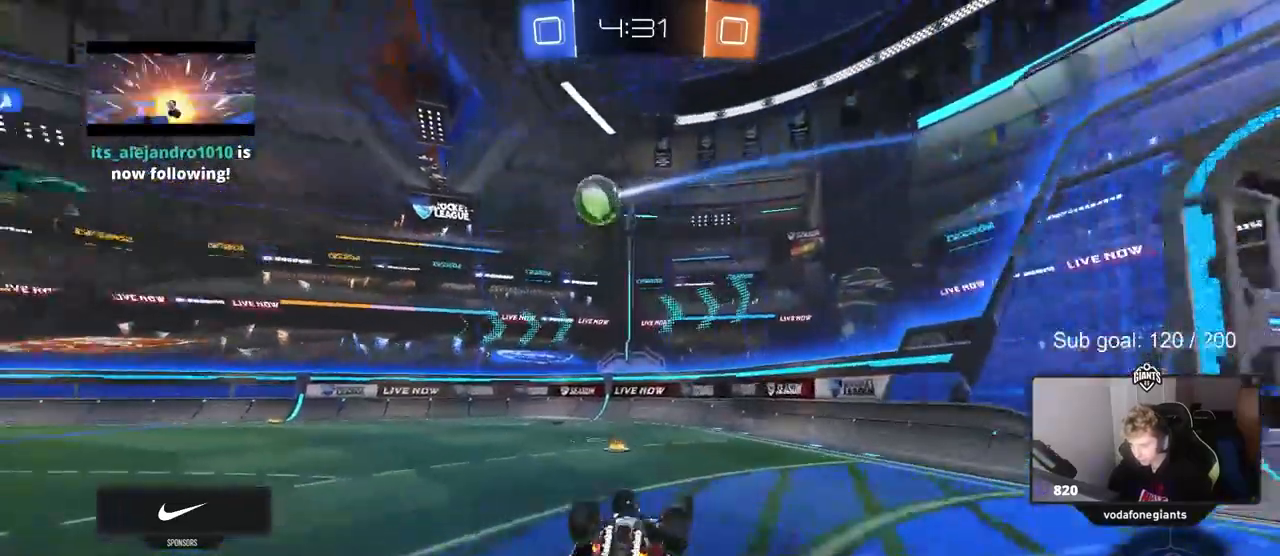
{"keys": [], "mouse": [], "mouse_move": "still", "events": [[67, "mouse_left", "up"], [67, "s", "down"], [250, "s", "up"], [350, "a", "up"], [350, "shift", "up"]]}
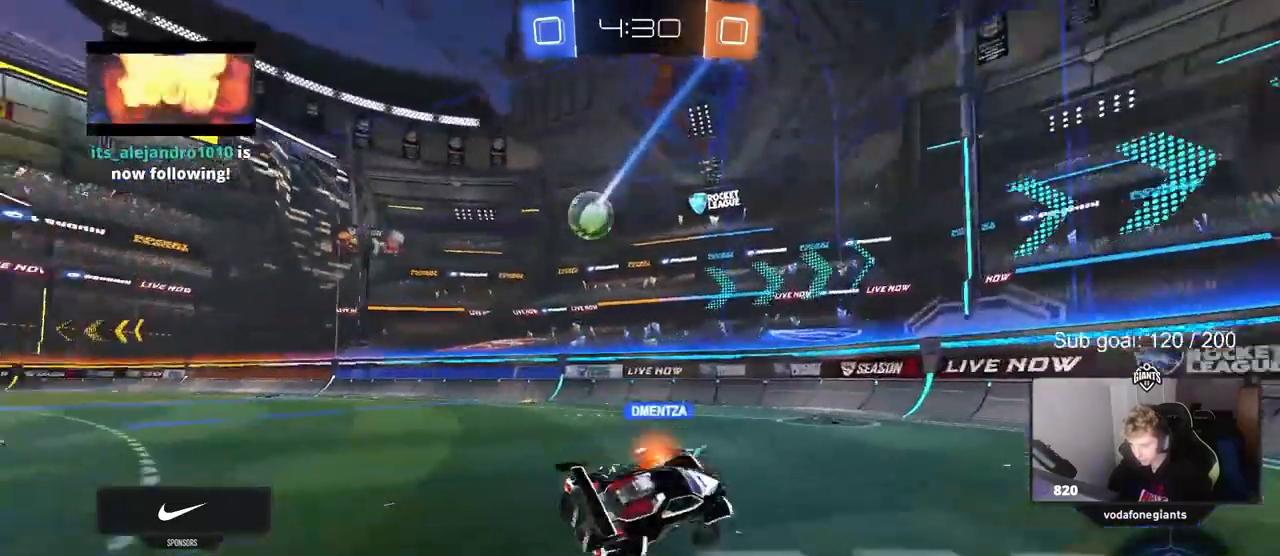
{"keys": ["a"], "mouse": [], "mouse_move": "still", "events": [[267, "a", "down"], [267, "s", "down"], [417, "s", "up"]]}
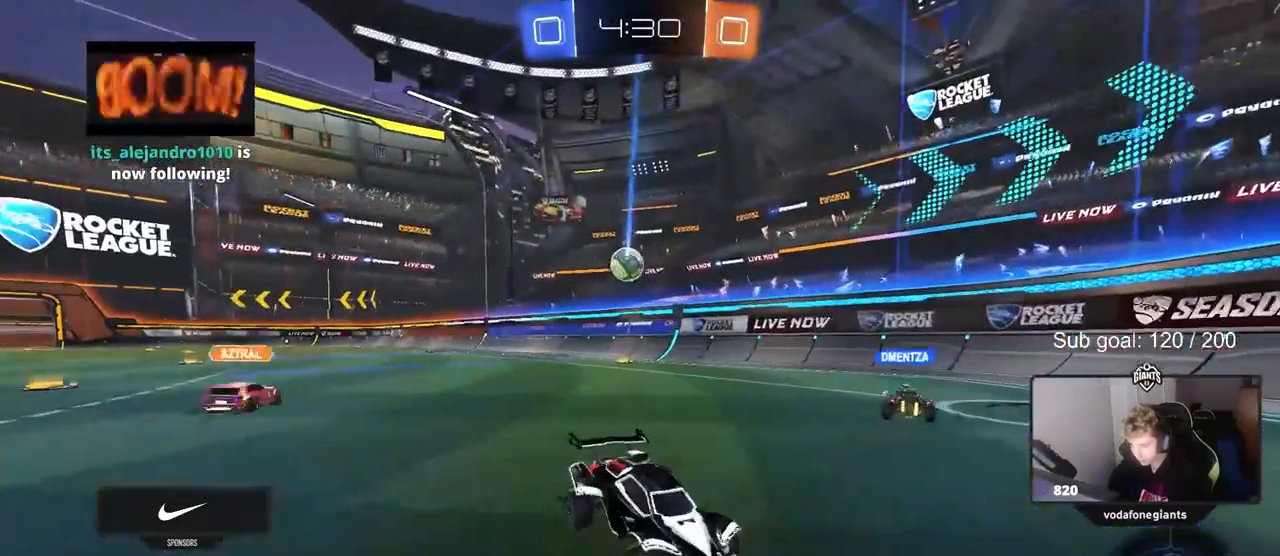
{"keys": ["d", "w"], "mouse": [], "mouse_move": "still", "events": [[100, "w", "down"], [233, "a", "up"], [233, "d", "down"], [367, "shift", "down"], [467, "shift", "up"]]}
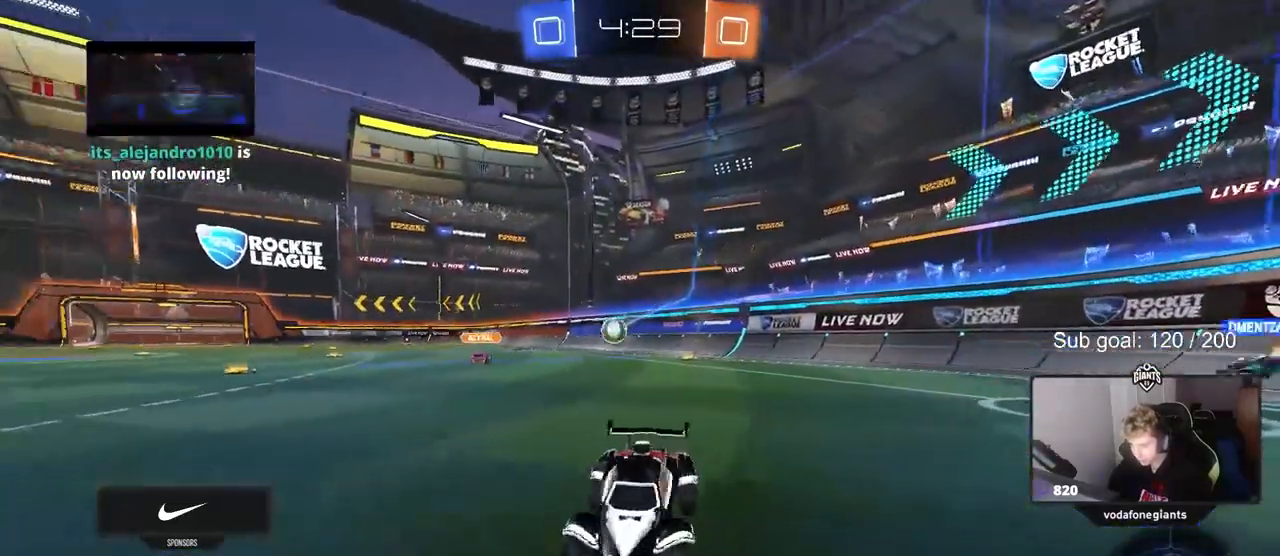
{"keys": ["d", "w"], "mouse": [], "mouse_move": "still", "events": [[150, "d", "up"], [300, "d", "down"], [400, "shift", "down"], [483, "shift", "up"]]}
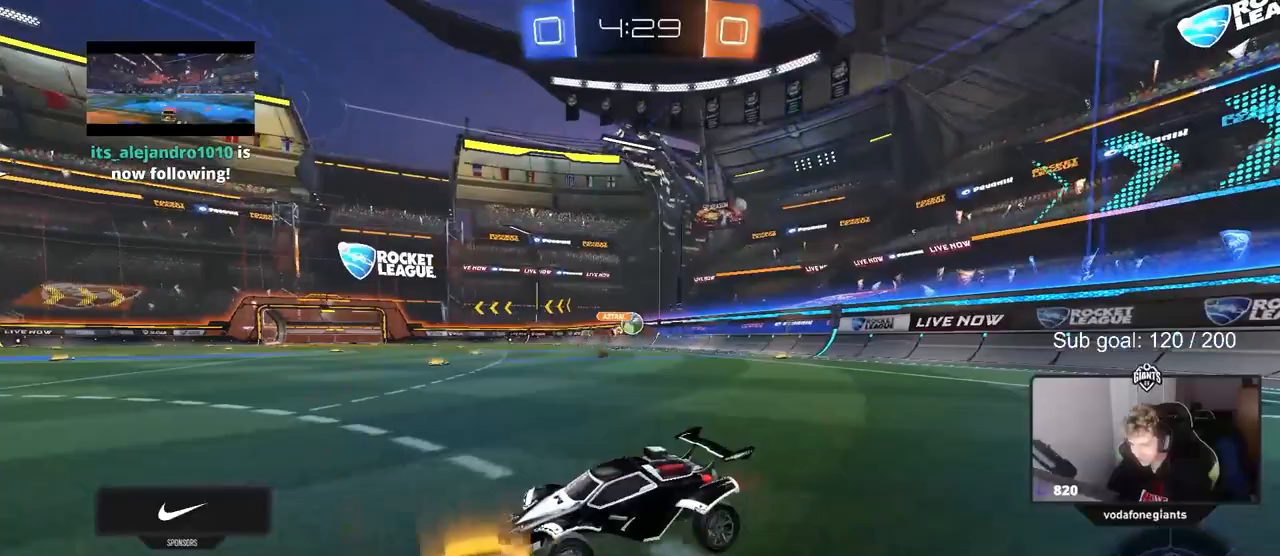
{"keys": ["d", "w"], "mouse": ["left"], "mouse_move": "still", "events": [[267, "shift", "down"], [350, "shift", "up"], [500, "mouse_left", "down"]]}
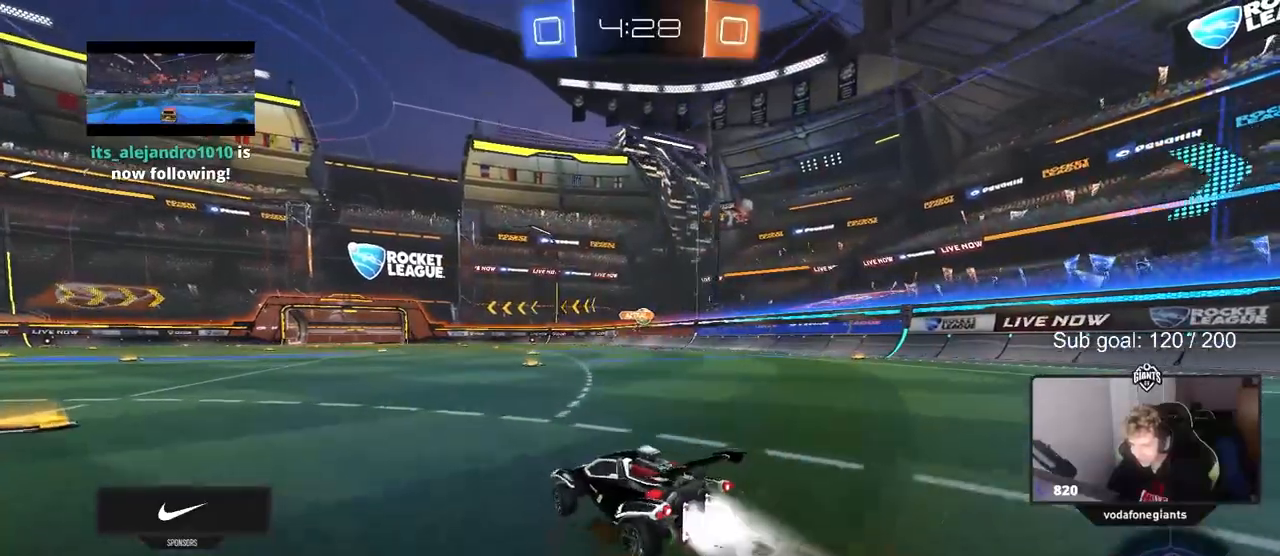
{"keys": ["w"], "mouse": ["right"], "mouse_move": "still", "events": [[183, "d", "up"], [250, "mouse_right", "down"], [333, "mouse_right", "up"], [367, "mouse_right", "down"], [483, "mouse_left", "up"]]}
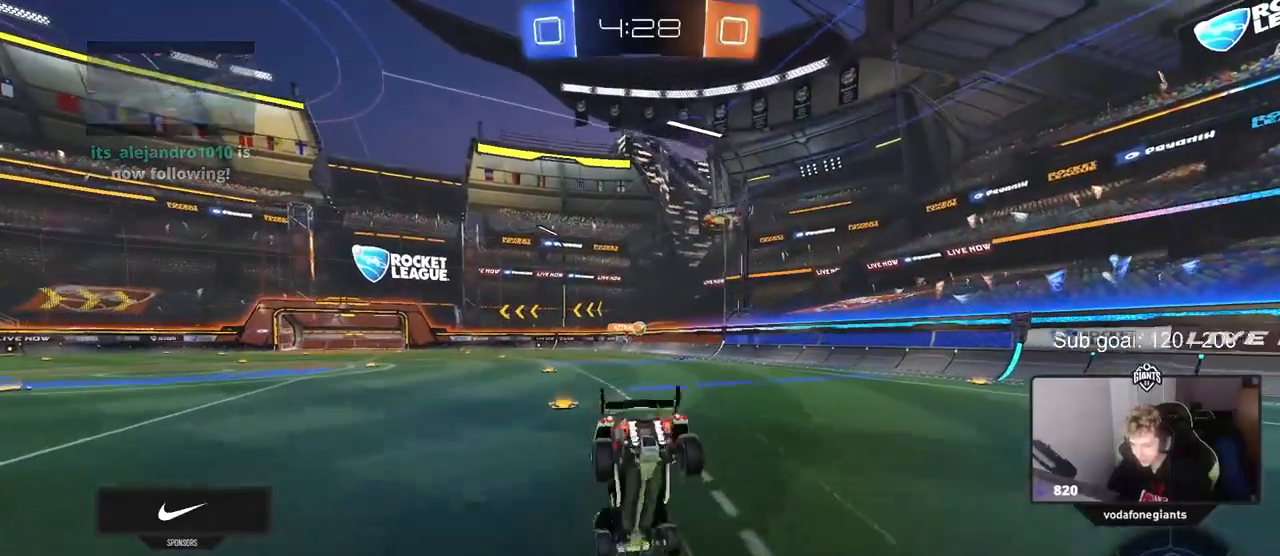
{"keys": [], "mouse": [], "mouse_move": "still", "events": [[33, "mouse_right", "up"], [267, "d", "down"], [267, "shift", "down"], [267, "w", "up"], [450, "d", "up"], [500, "shift", "up"]]}
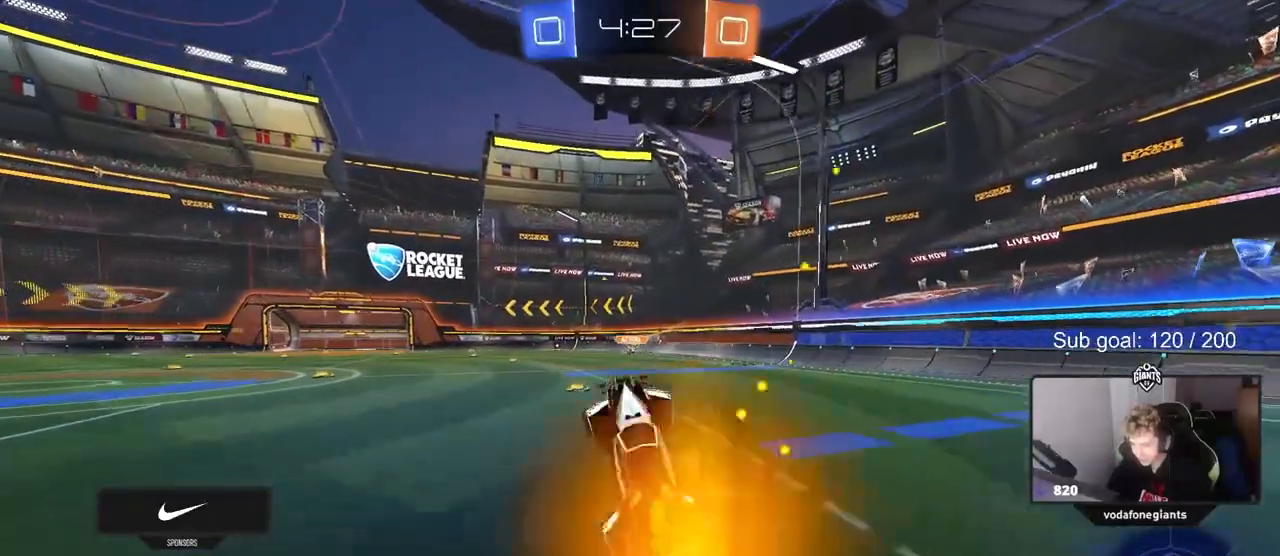
{"keys": ["d"], "mouse": [], "mouse_move": "still", "events": [[417, "d", "down"]]}
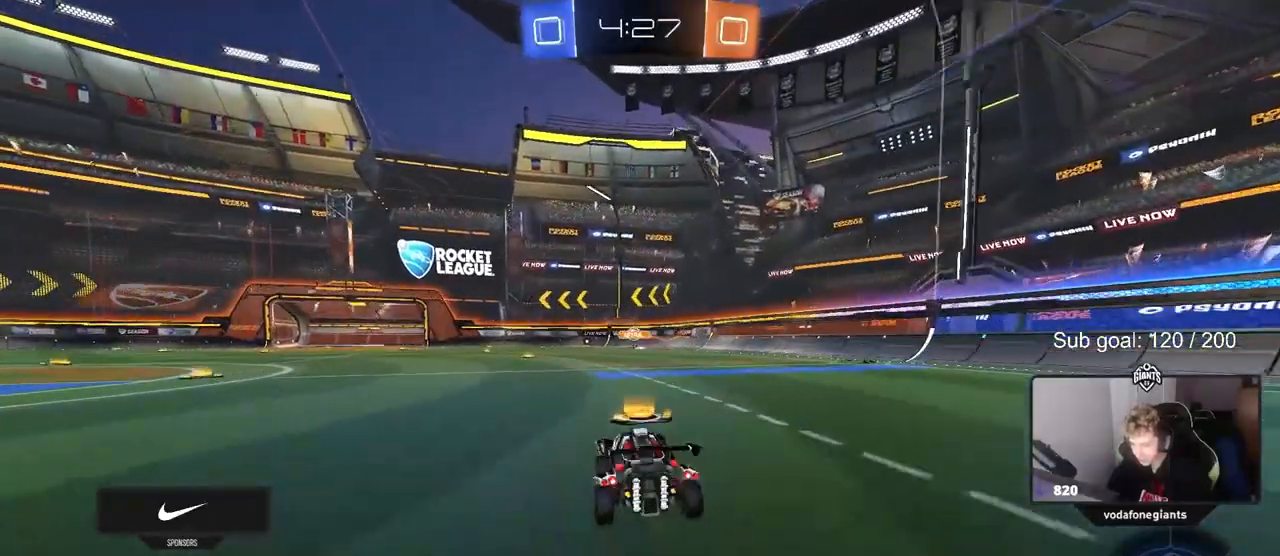
{"keys": ["a", "s", "shift"], "mouse": [], "mouse_move": "still", "events": [[17, "w", "down"], [67, "a", "down"], [67, "d", "up"], [67, "mouse_right", "down"], [67, "shift", "down"], [117, "mouse_right", "up"], [167, "mouse_right", "down"], [200, "s", "down"], [200, "w", "up"], [350, "mouse_right", "up"]]}
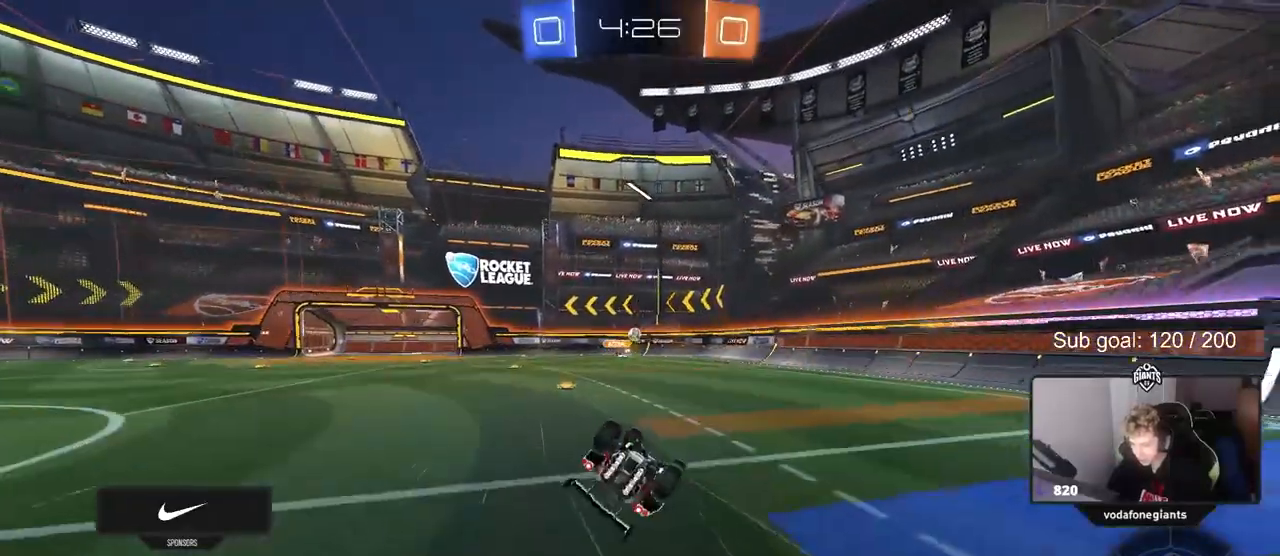
{"keys": [], "mouse": [], "mouse_move": "still", "events": [[33, "s", "up"], [133, "s", "down"], [267, "s", "up"], [400, "shift", "up"], [450, "a", "up"]]}
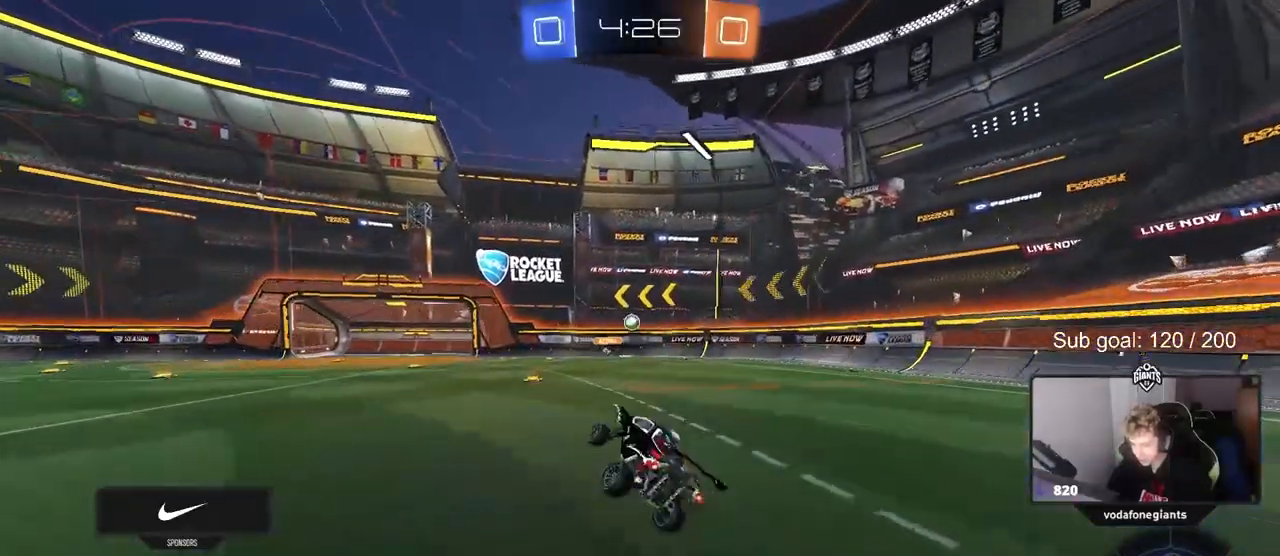
{"keys": ["w"], "mouse": [], "mouse_move": "still", "events": [[233, "w", "down"], [383, "d", "down"], [417, "d", "up"]]}
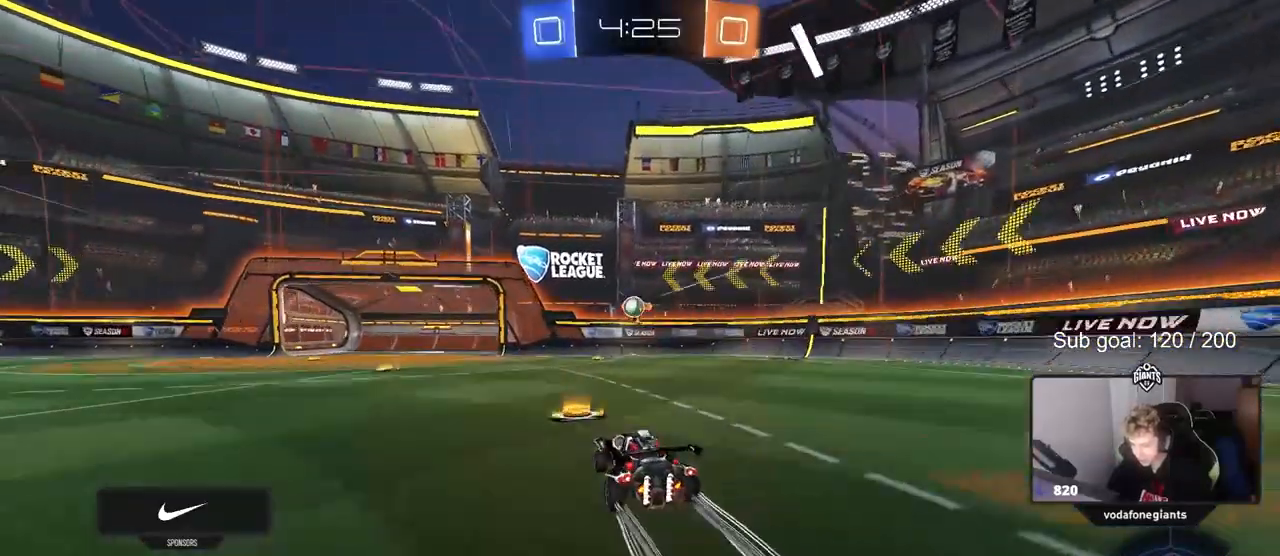
{"keys": ["s"], "mouse": ["left", "right"], "mouse_move": "still", "events": [[150, "a", "down"], [300, "mouse_right", "down"], [300, "w", "up"], [350, "a", "up"], [350, "mouse_left", "down"], [400, "a", "down"], [400, "s", "down"], [450, "a", "up"], [450, "d", "down"], [483, "d", "up"]]}
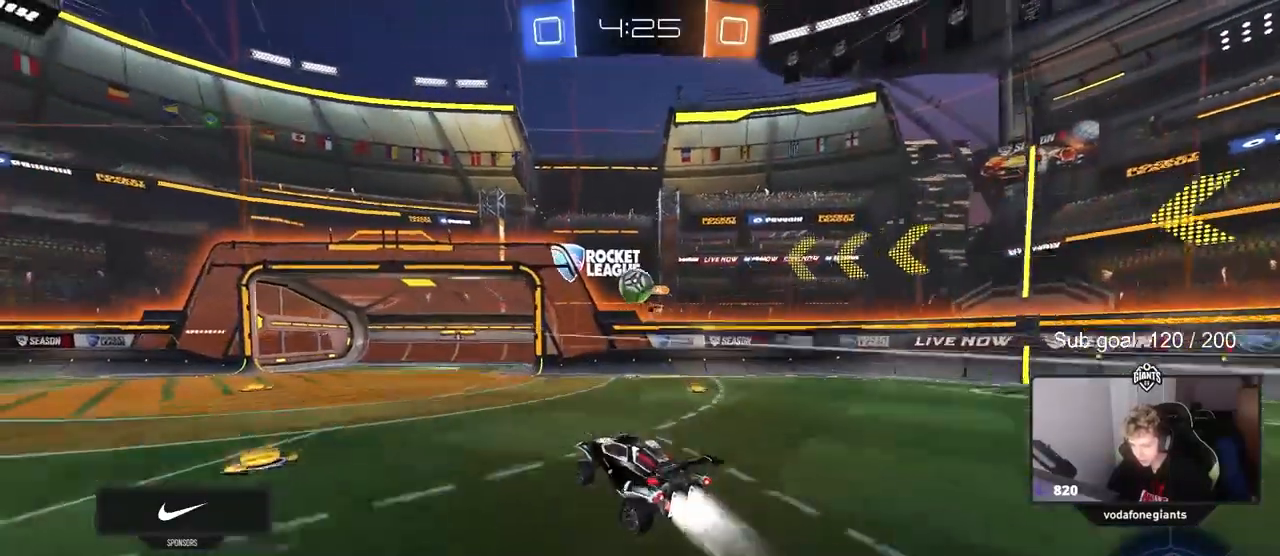
{"keys": ["a", "shift", "w"], "mouse": ["left"], "mouse_move": "still", "events": [[33, "mouse_right", "up"], [33, "s", "up"], [83, "mouse_right", "down"], [133, "a", "down"], [183, "w", "down"], [267, "mouse_right", "up"], [267, "shift", "down"]]}
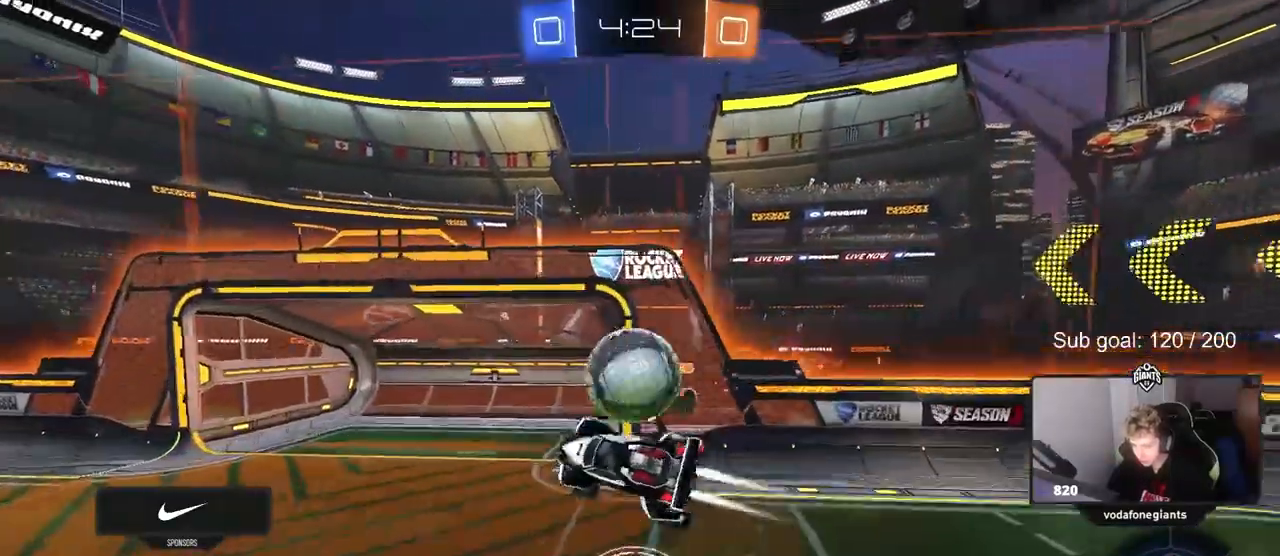
{"keys": ["a", "shift", "w"], "mouse": [], "mouse_move": "still", "events": [[283, "mouse_left", "up"]]}
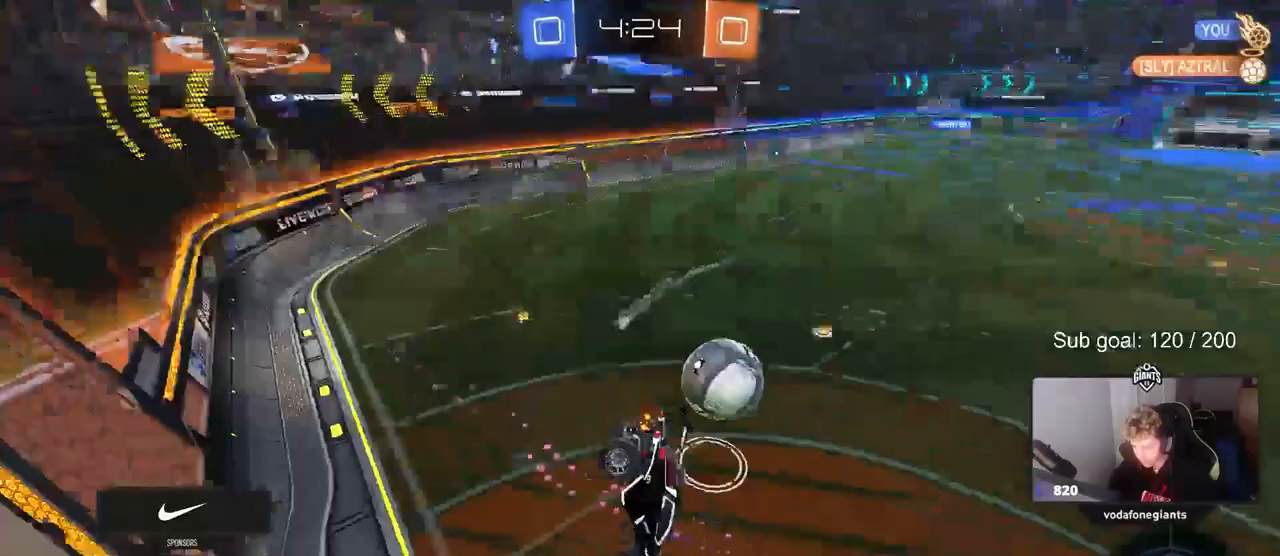
{"keys": ["d", "s", "shift"], "mouse": [], "mouse_move": "still", "events": [[17, "shift", "up"], [17, "w", "up"], [67, "shift", "down"], [200, "s", "down"], [300, "shift", "up"], [350, "a", "up"], [350, "d", "down"], [450, "shift", "down"]]}
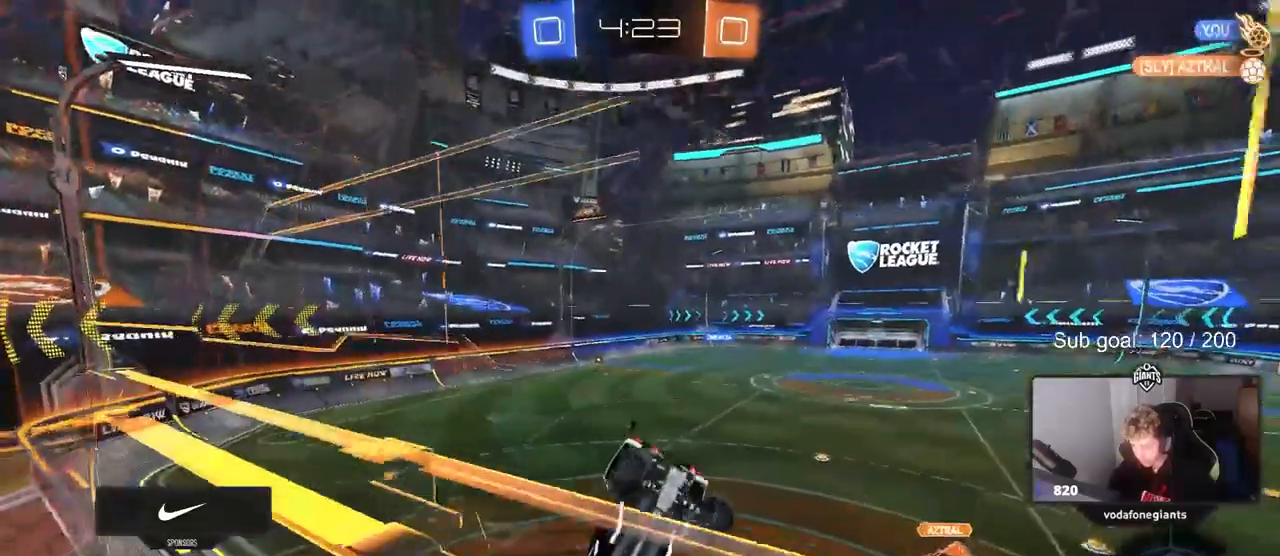
{"keys": ["s"], "mouse": [], "mouse_move": "still", "events": [[117, "d", "up"], [317, "shift", "up"]]}
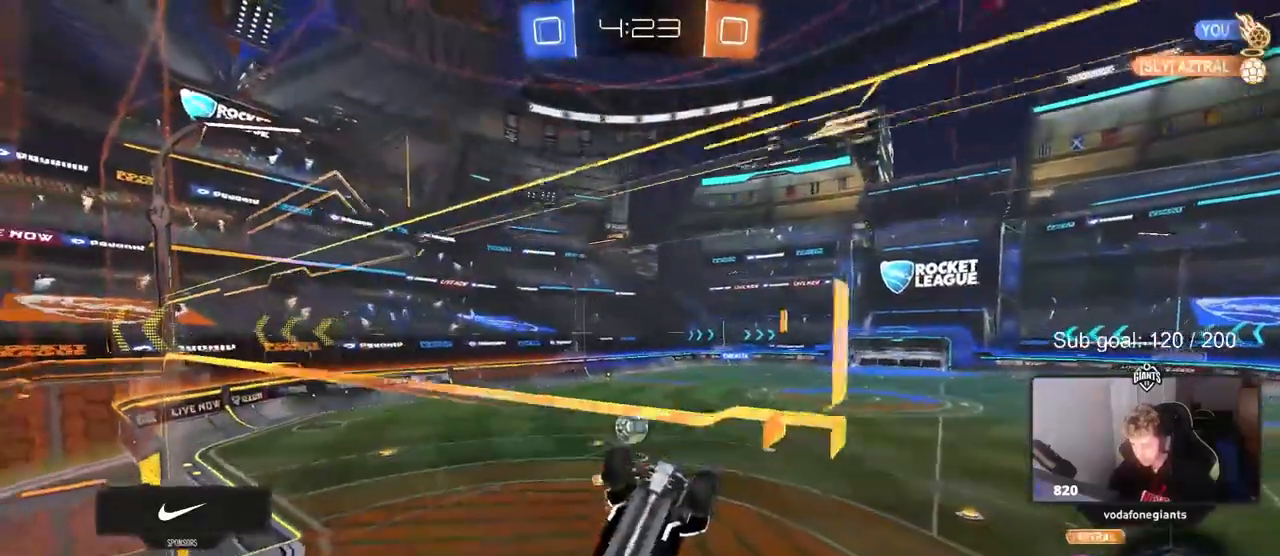
{"keys": ["d", "s"], "mouse": [], "mouse_move": "still", "events": [[417, "d", "down"]]}
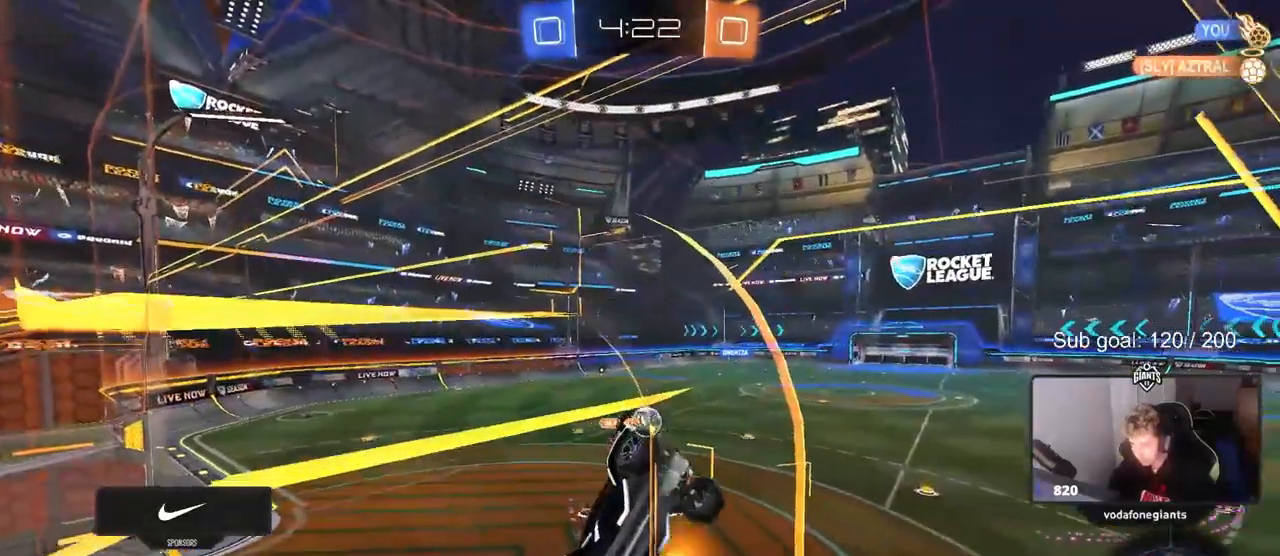
{"keys": [], "mouse": ["left"], "mouse_move": "still", "events": [[67, "mouse_right", "down"], [217, "mouse_right", "up"], [350, "mouse_left", "down"], [350, "s", "up"], [400, "d", "up"]]}
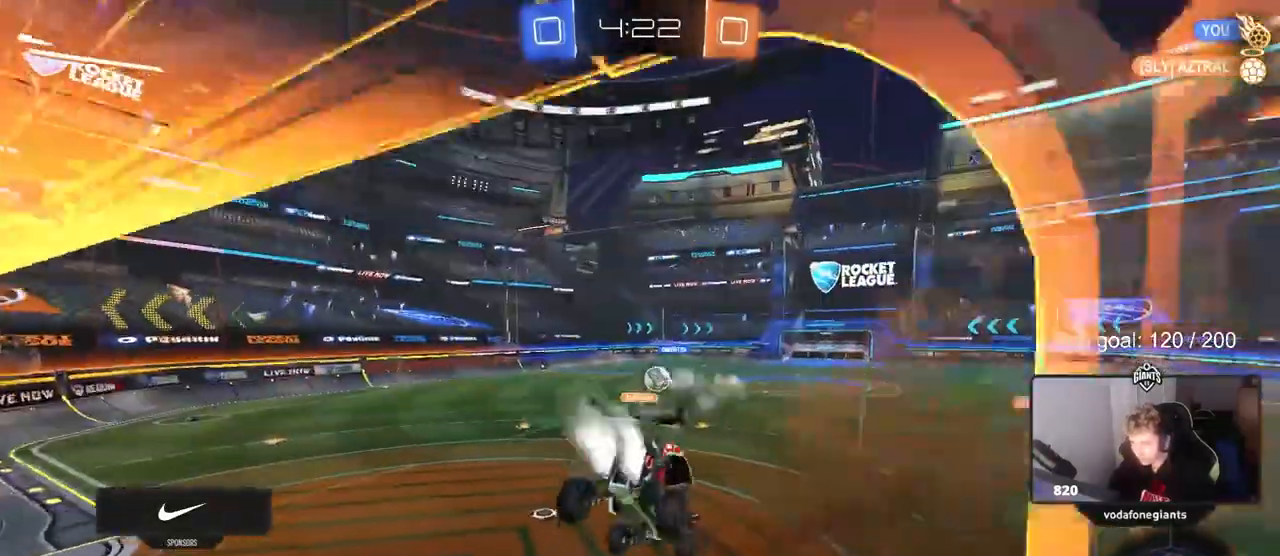
{"keys": ["w"], "mouse": [], "events": [[33, "a", "down"], [33, "s", "down"], [167, "mouse_left", "up"], [217, "s", "up"], [317, "a", "up"], [317, "shift", "down"], [367, "d", "down"], [417, "d", "up"], [417, "shift", "up"], [450, "w", "down"]]}
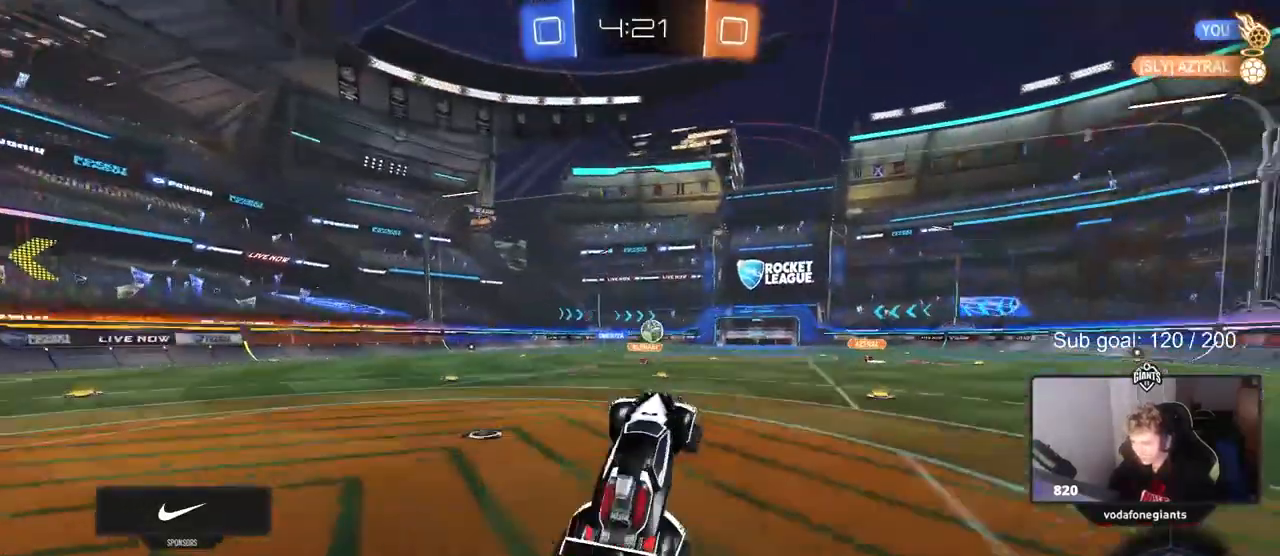
{"keys": ["w"], "mouse": ["left"], "mouse_move": "still", "events": [[50, "mouse_right", "down"], [133, "a", "down"], [233, "mouse_right", "up"], [367, "mouse_left", "down"], [467, "a", "up"]]}
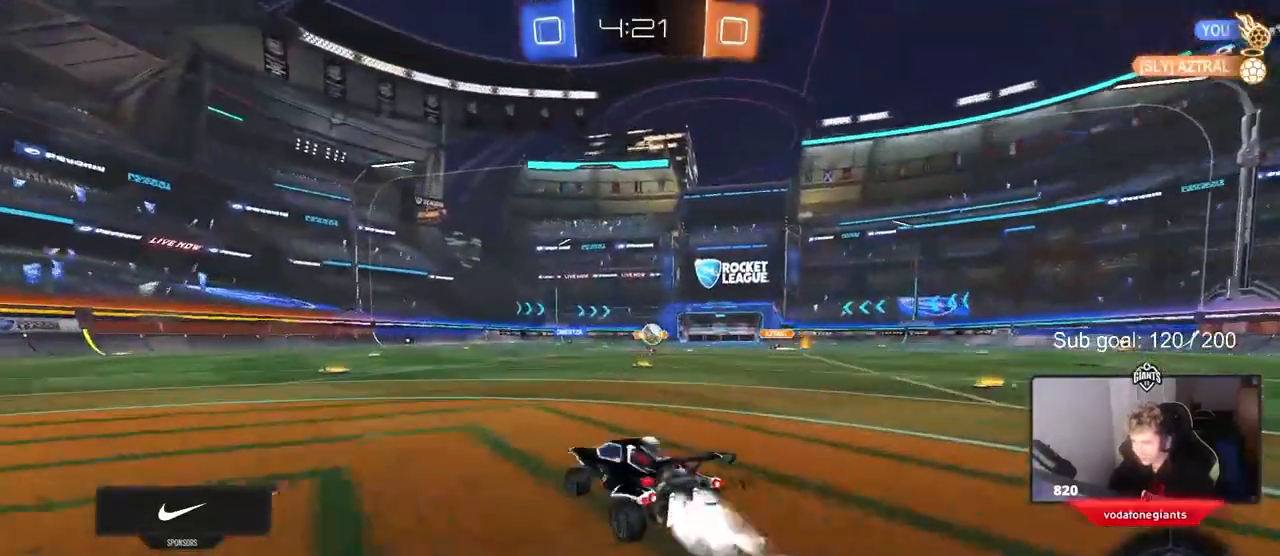
{"keys": ["a", "s", "shift"], "mouse": ["left"], "mouse_move": "still", "events": [[17, "d", "down"], [67, "mouse_right", "down"], [100, "a", "down"], [100, "d", "up"], [100, "mouse_right", "up"], [100, "shift", "down"], [200, "mouse_right", "down"], [267, "s", "down"], [267, "w", "up"], [383, "mouse_right", "up"]]}
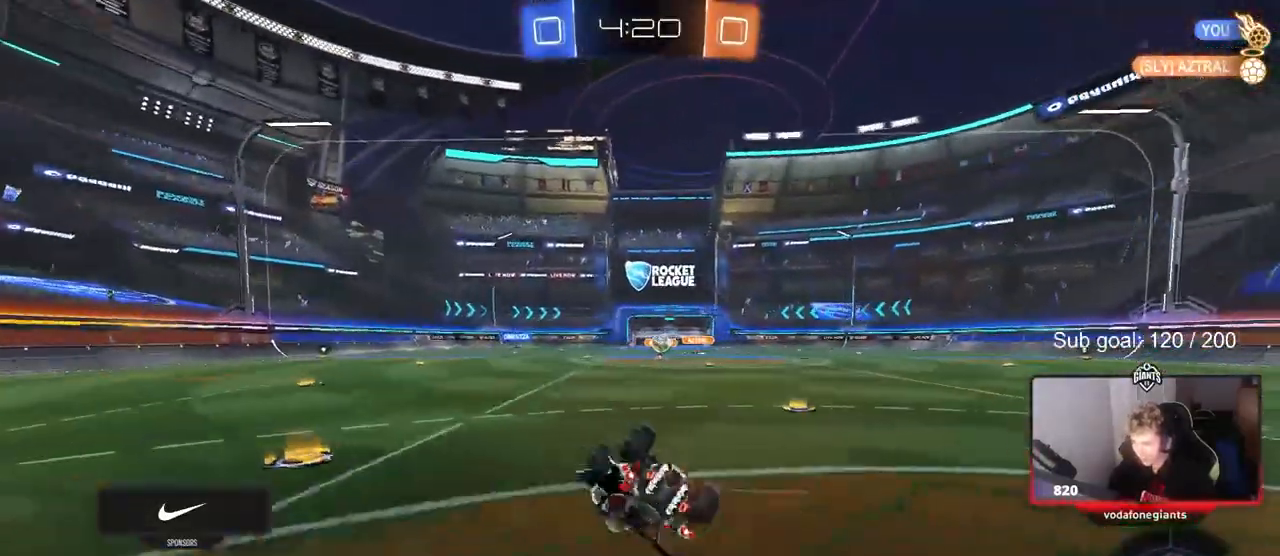
{"keys": [], "mouse": ["left"], "mouse_move": "still", "events": [[33, "s", "up"], [183, "s", "down"], [450, "a", "up"], [450, "s", "up"], [450, "shift", "up"]]}
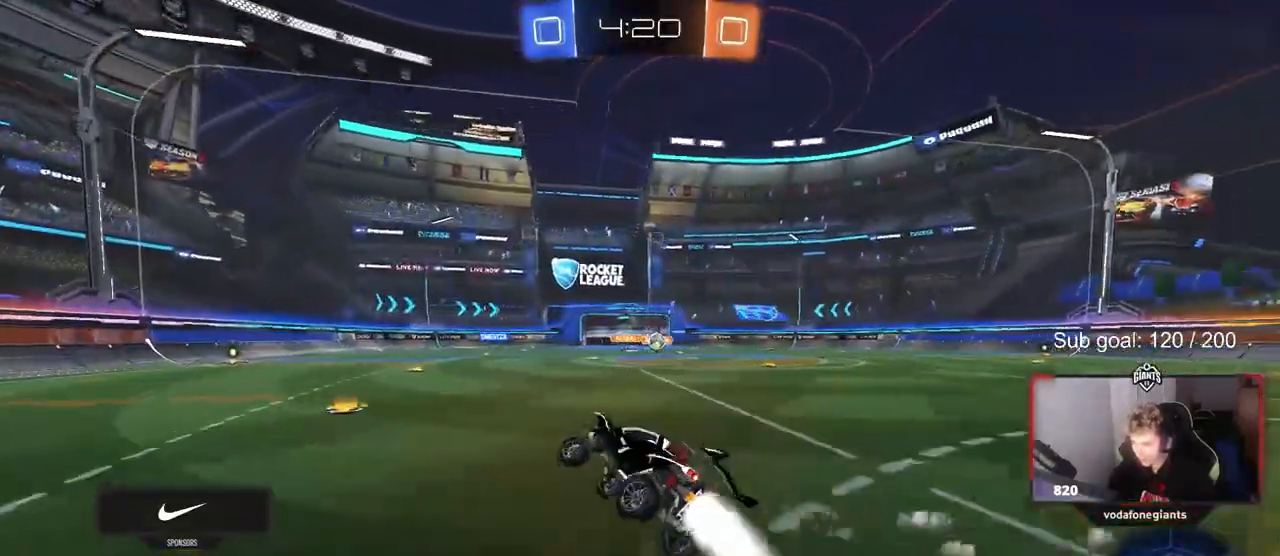
{"keys": ["w"], "mouse": ["left"], "mouse_move": "still", "events": [[283, "w", "down"]]}
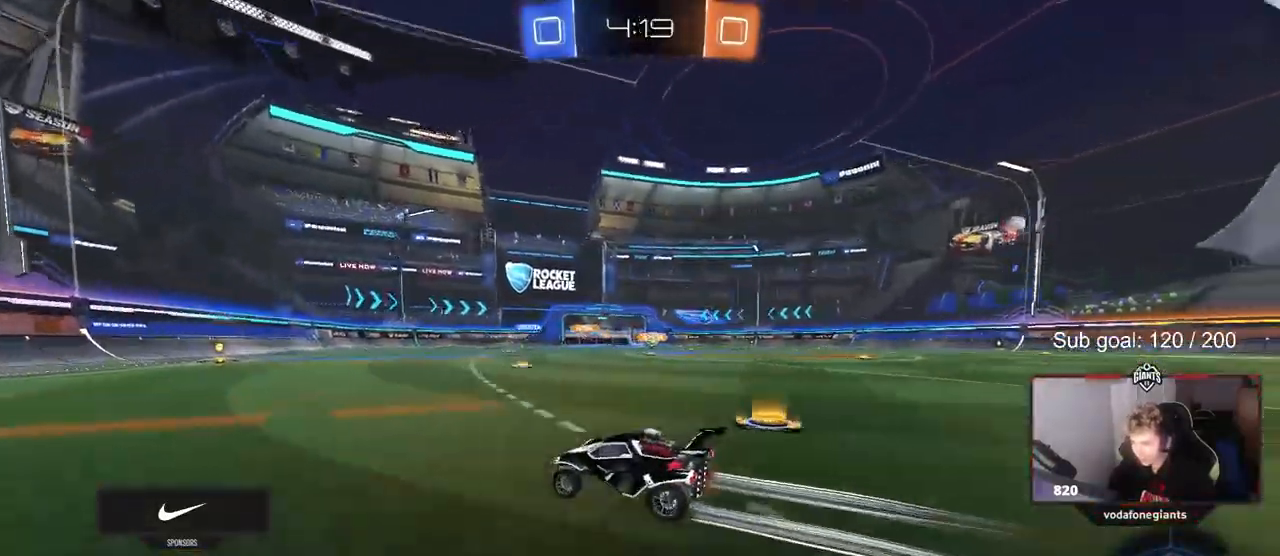
{"keys": ["w"], "mouse": [], "mouse_move": "still", "events": [[100, "d", "down"], [150, "d", "up"], [150, "mouse_left", "up"]]}
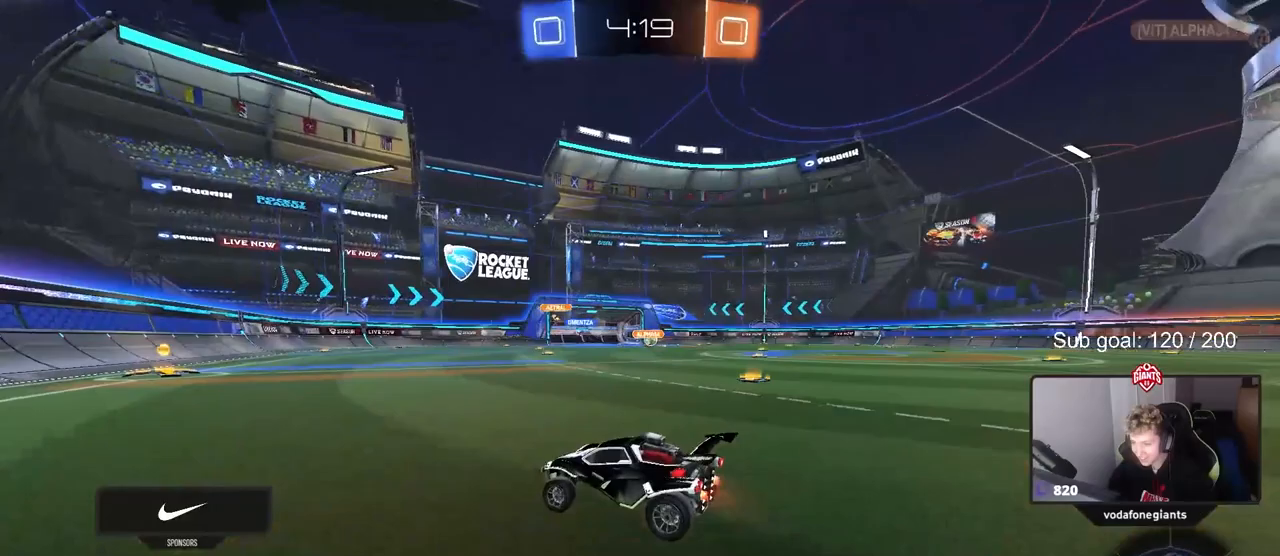
{"keys": ["d", "w"], "mouse": [], "mouse_move": "still", "events": [[450, "d", "down"]]}
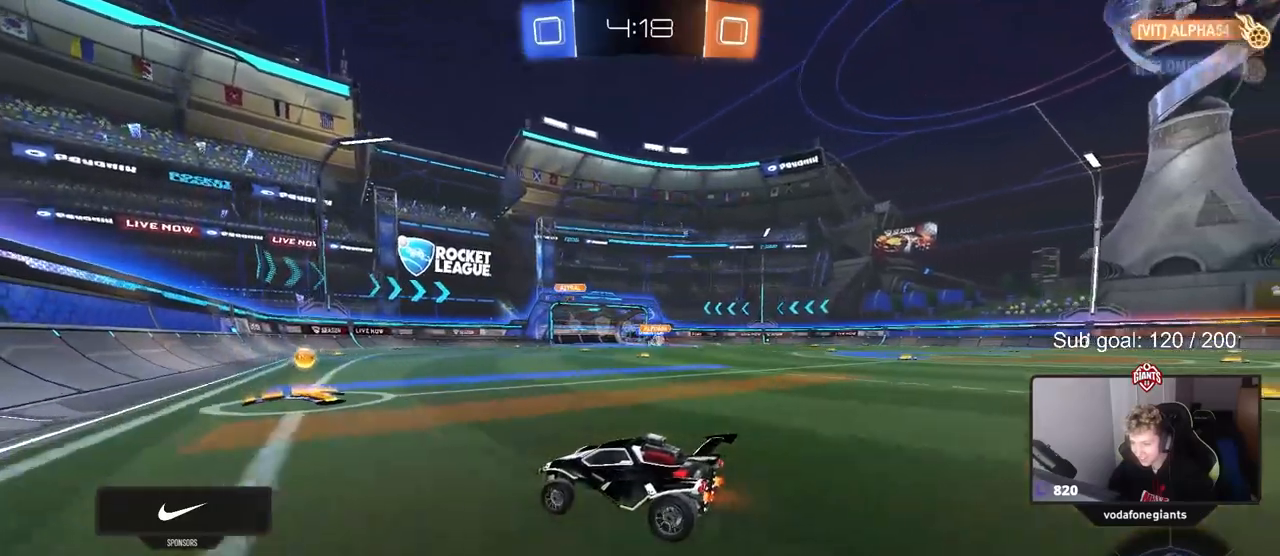
{"keys": ["w"], "mouse": ["left"], "mouse_move": "still", "events": [[233, "mouse_left", "down"], [233, "shift", "down"], [333, "shift", "up"], [417, "d", "up"]]}